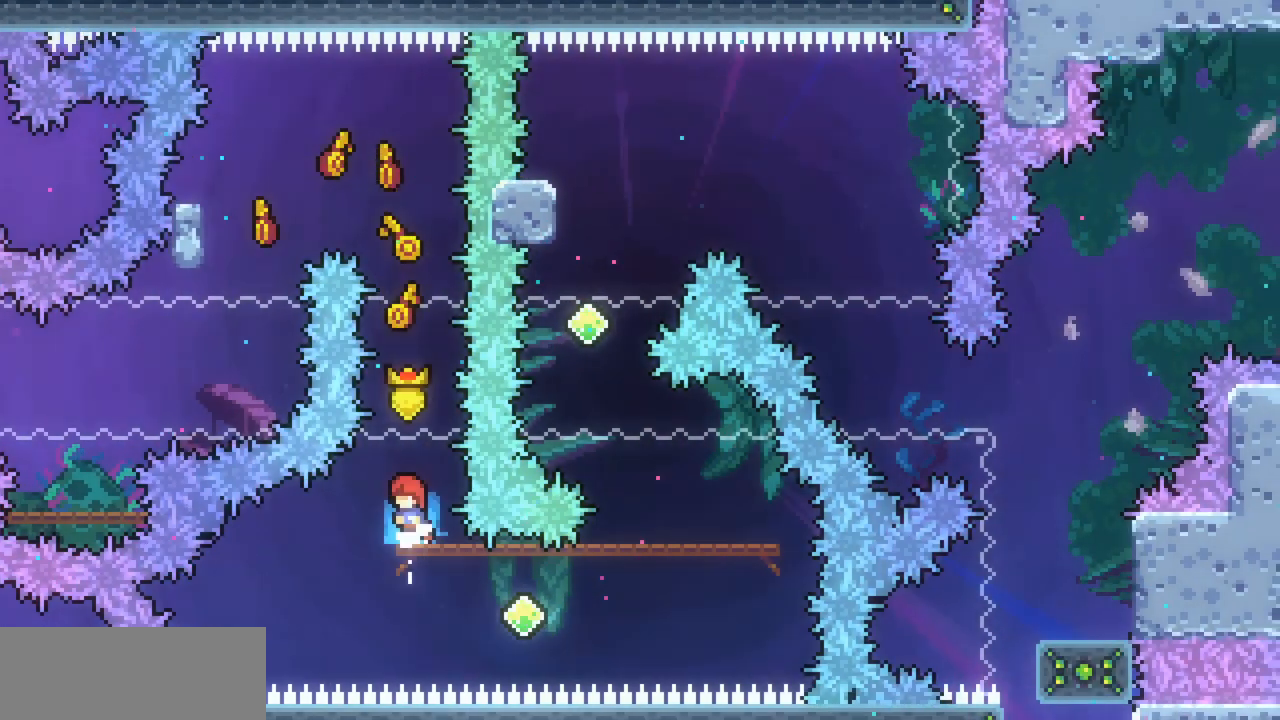
Gameplay with keyboard; each line is a JSON object with the keys held at the frame after it. "events" lists presses ("down") and releases ("up") of "c", "down", "escape", "left", "return", "right", "up", "x" and "z" between this image and that frame as [ms after this image, input, new state], when the widget could be followed in between. No other keys are recorded. Mouse input is not recorded.
{"keys": ["c", "right"], "events": [[33, "left", "down"], [200, "right", "down"], [267, "left", "up"], [333, "c", "down"]]}
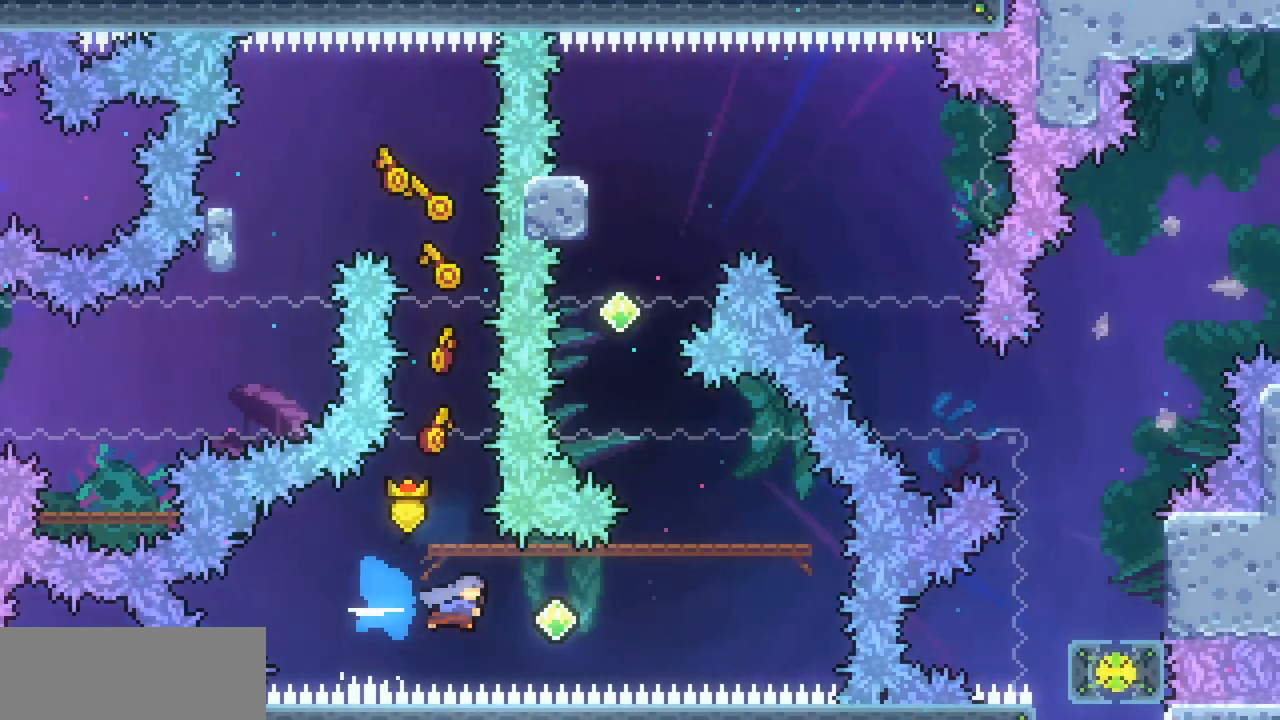
{"keys": [], "events": [[33, "c", "up"], [233, "up", "down"], [333, "c", "down"], [467, "c", "up"], [500, "right", "up"], [500, "up", "up"]]}
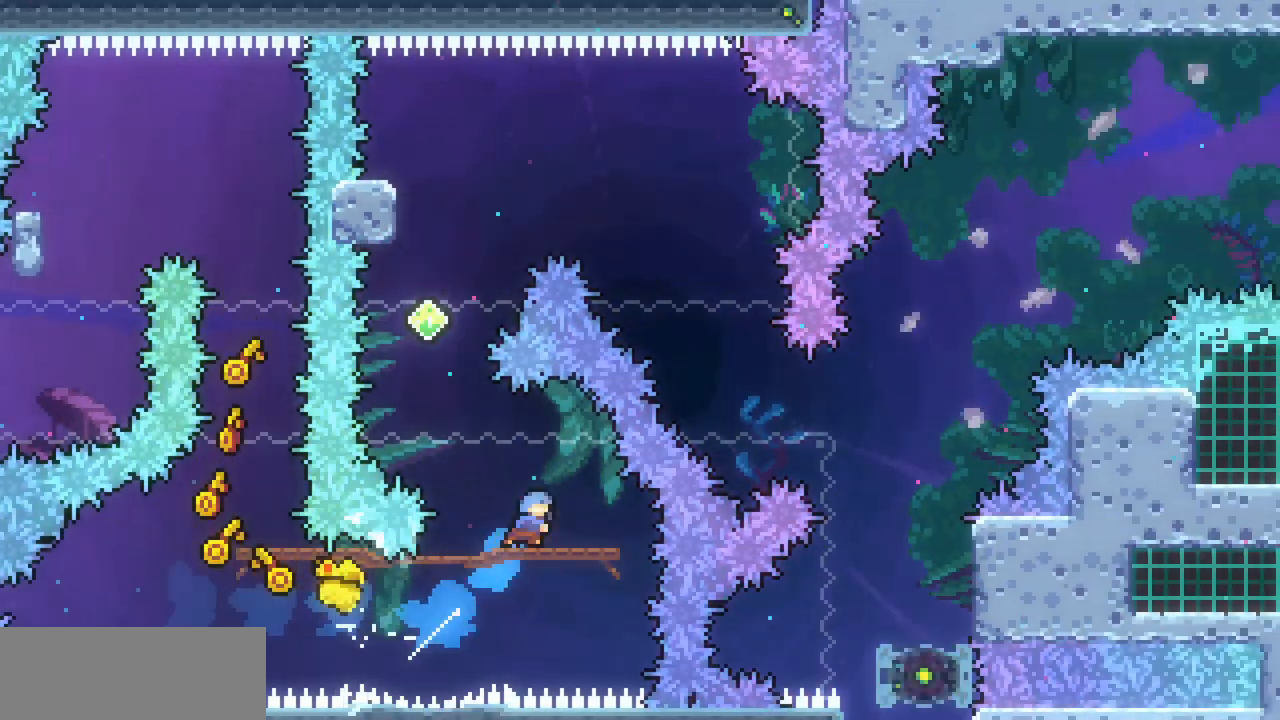
{"keys": ["left", "up", "z"], "events": [[233, "left", "down"], [233, "up", "down"], [433, "z", "down"]]}
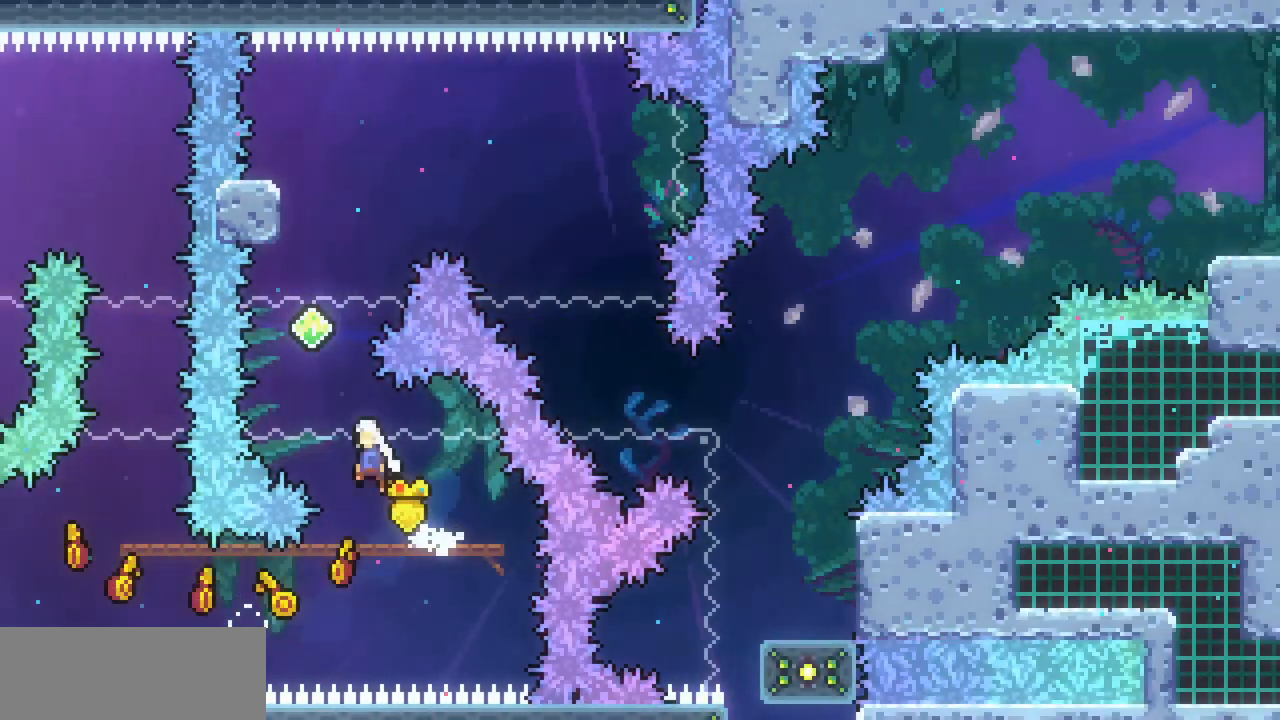
{"keys": ["right", "up", "z"], "events": [[167, "left", "up"], [200, "z", "up"], [267, "c", "down"], [333, "c", "up"], [500, "right", "down"], [500, "z", "down"]]}
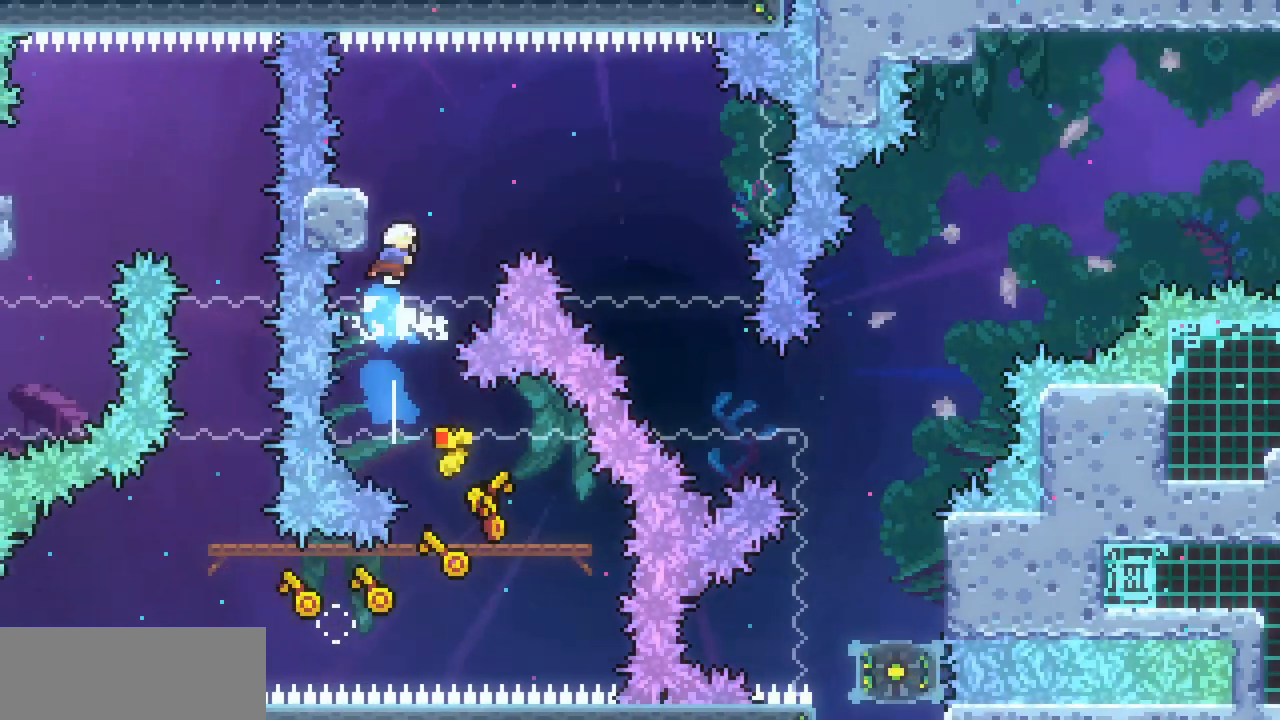
{"keys": [], "events": [[33, "up", "up"], [167, "z", "up"], [500, "right", "up"]]}
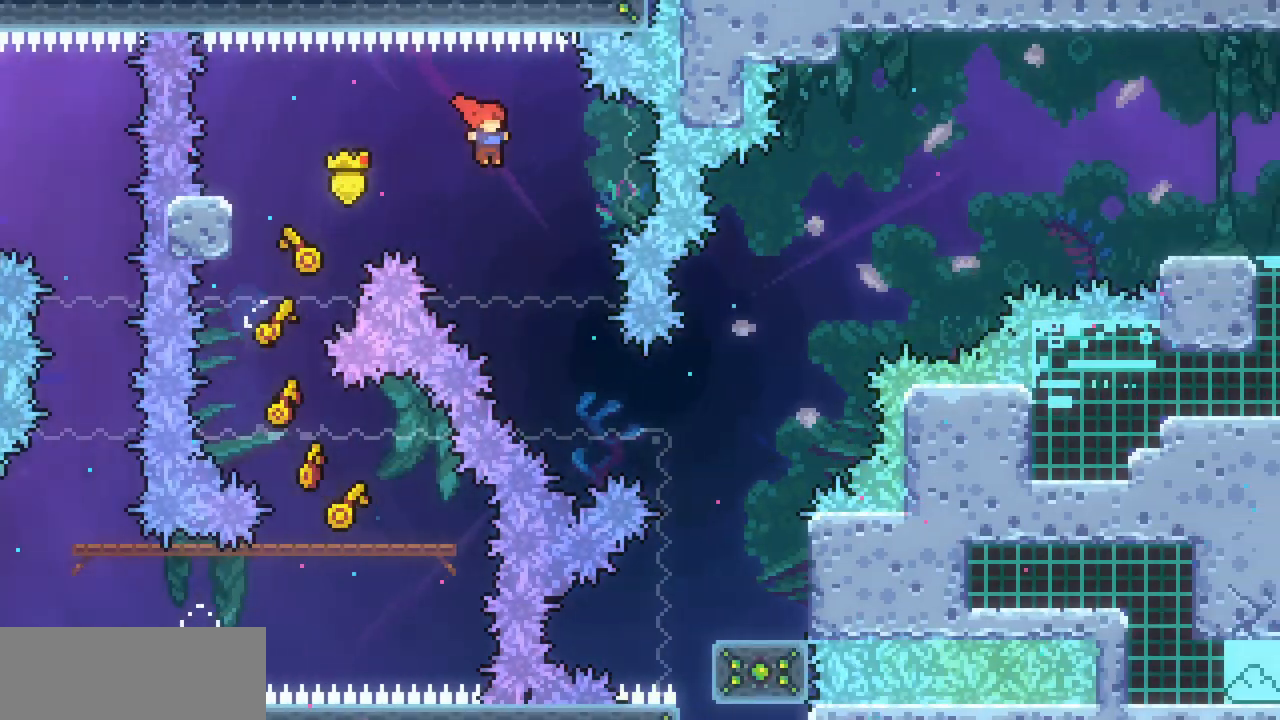
{"keys": ["down", "right"], "events": [[133, "right", "down"], [233, "down", "down"], [367, "c", "down"], [467, "c", "up"]]}
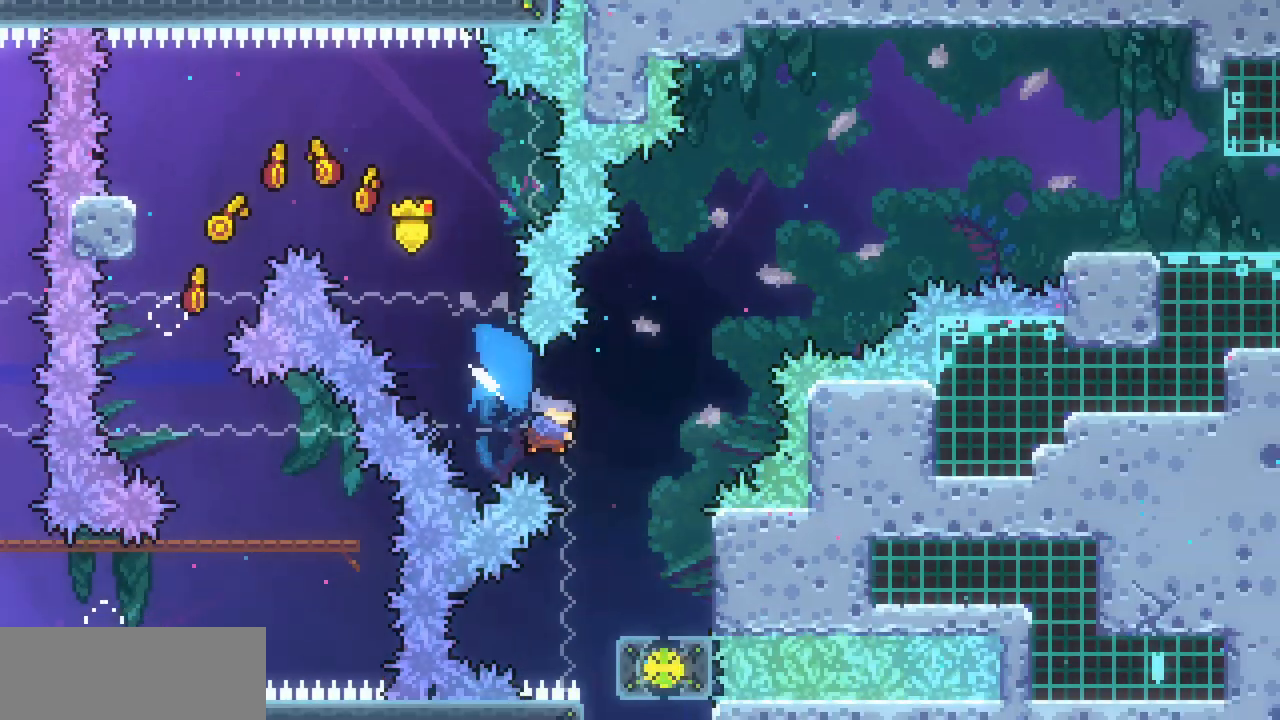
{"keys": ["left"], "events": [[100, "down", "up"], [100, "right", "up"], [333, "left", "down"]]}
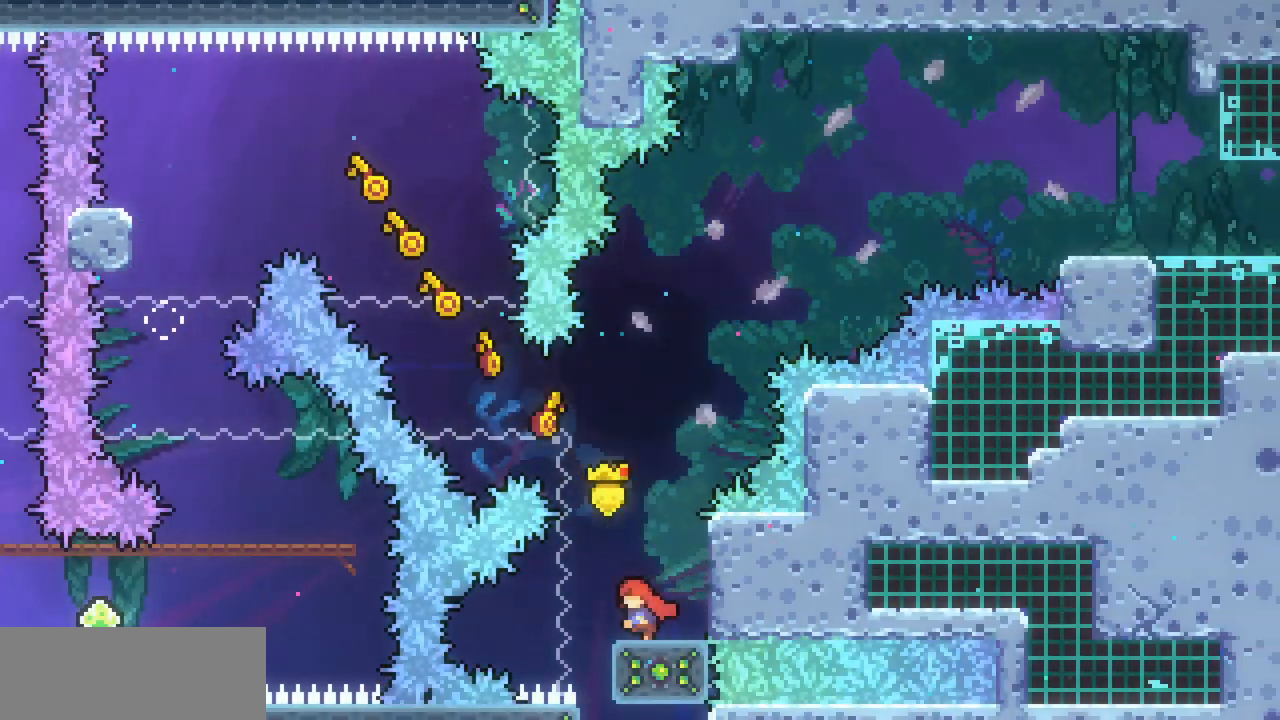
{"keys": ["x", "z"], "events": [[33, "left", "up"], [67, "z", "down"], [367, "x", "down"]]}
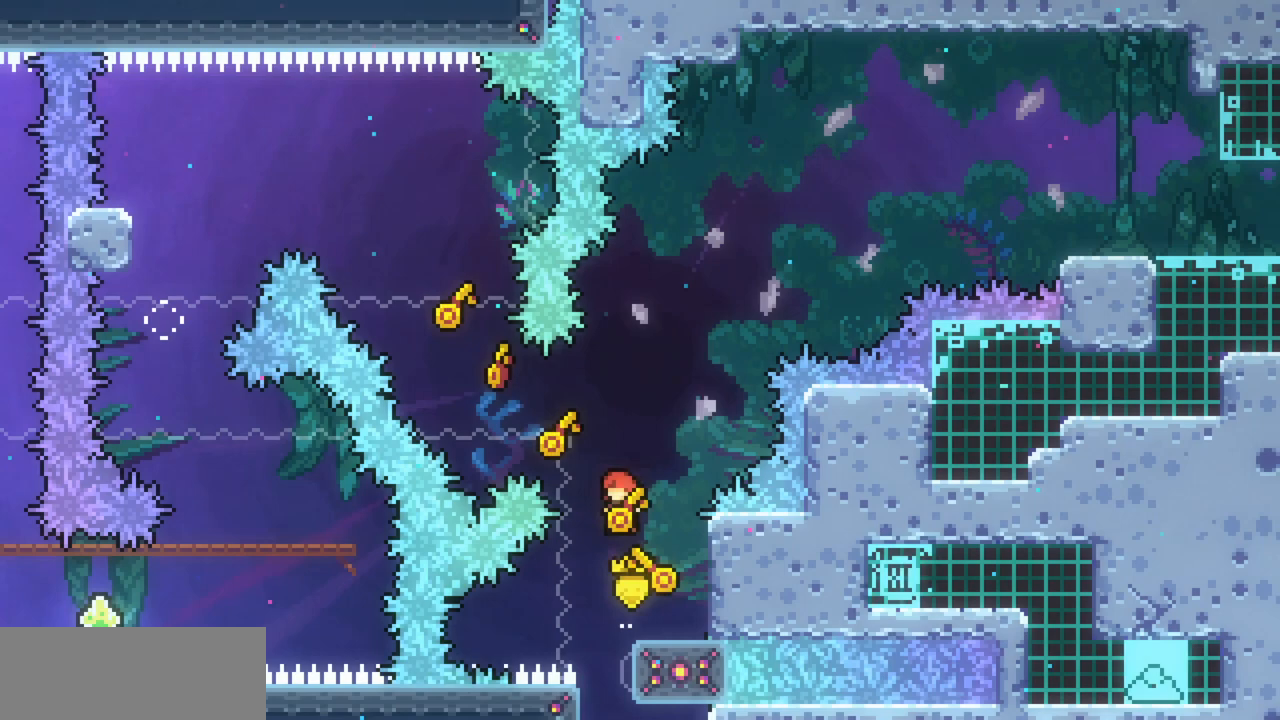
{"keys": ["up", "x"], "events": [[100, "z", "up"], [200, "left", "down"], [200, "up", "down"], [433, "left", "up"]]}
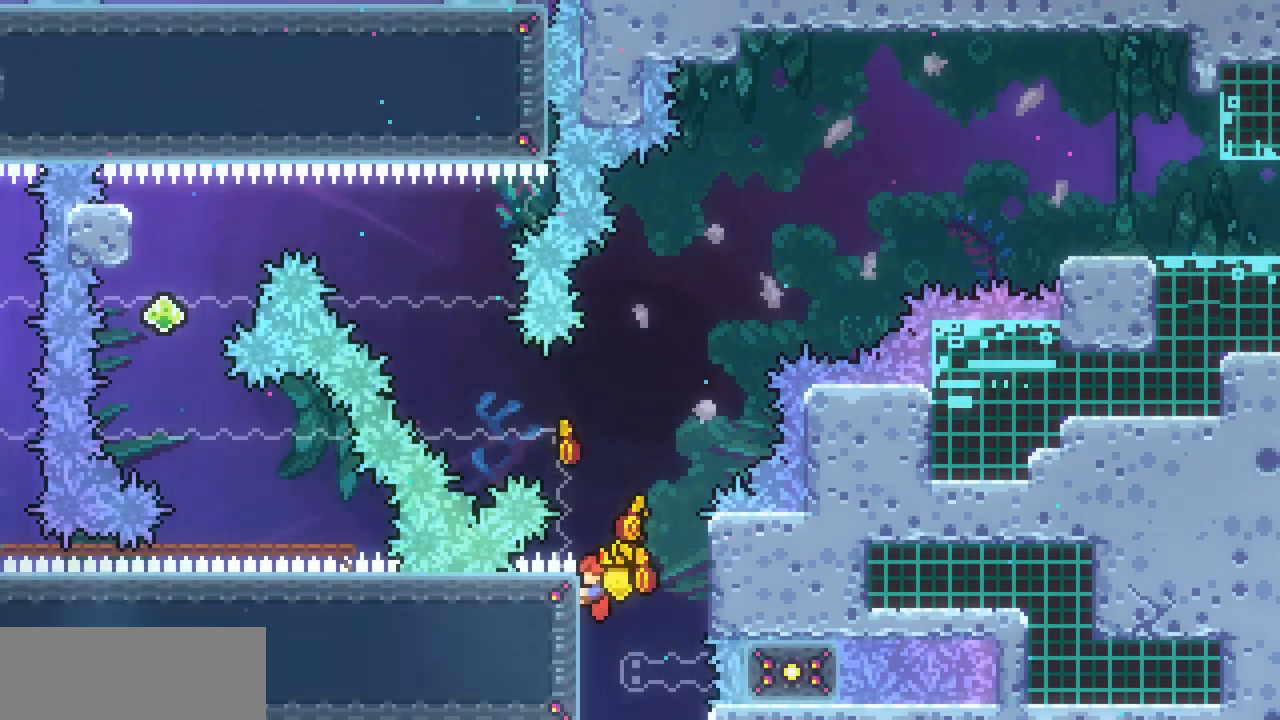
{"keys": ["right", "x", "z"], "events": [[167, "up", "up"], [200, "right", "down"], [333, "z", "down"]]}
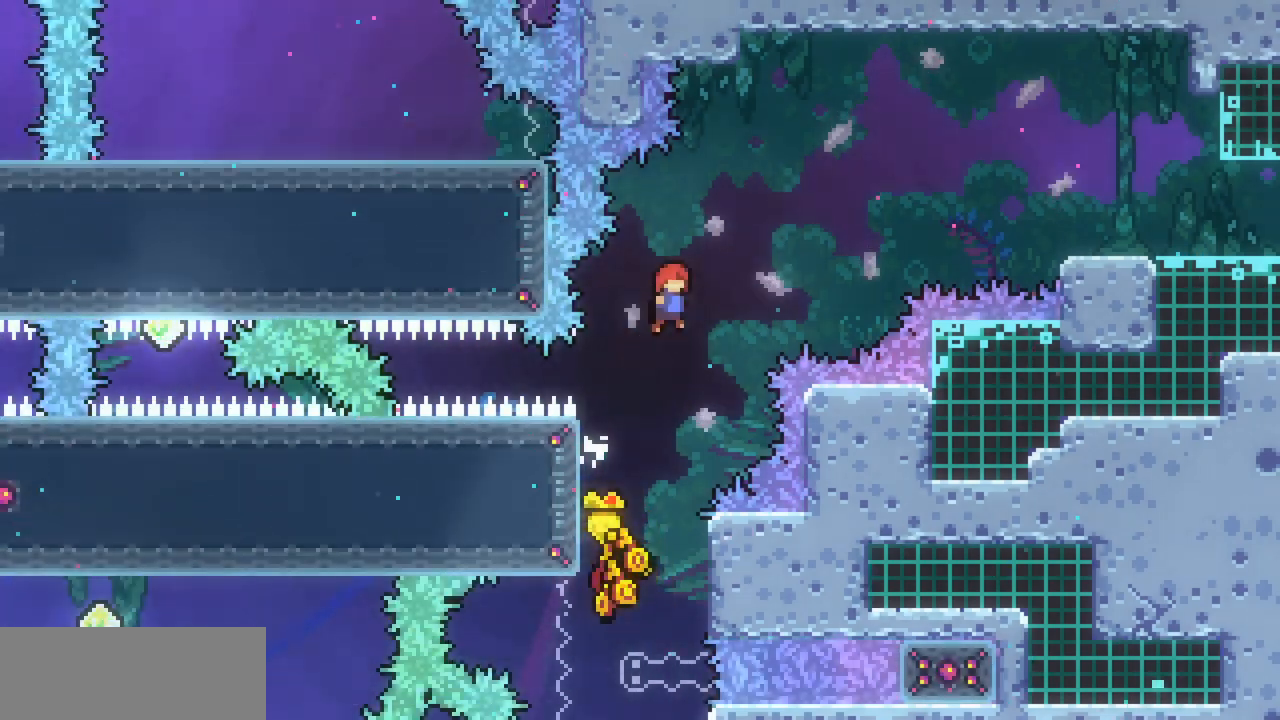
{"keys": ["c", "right", "x"], "events": [[400, "z", "up"], [467, "c", "down"]]}
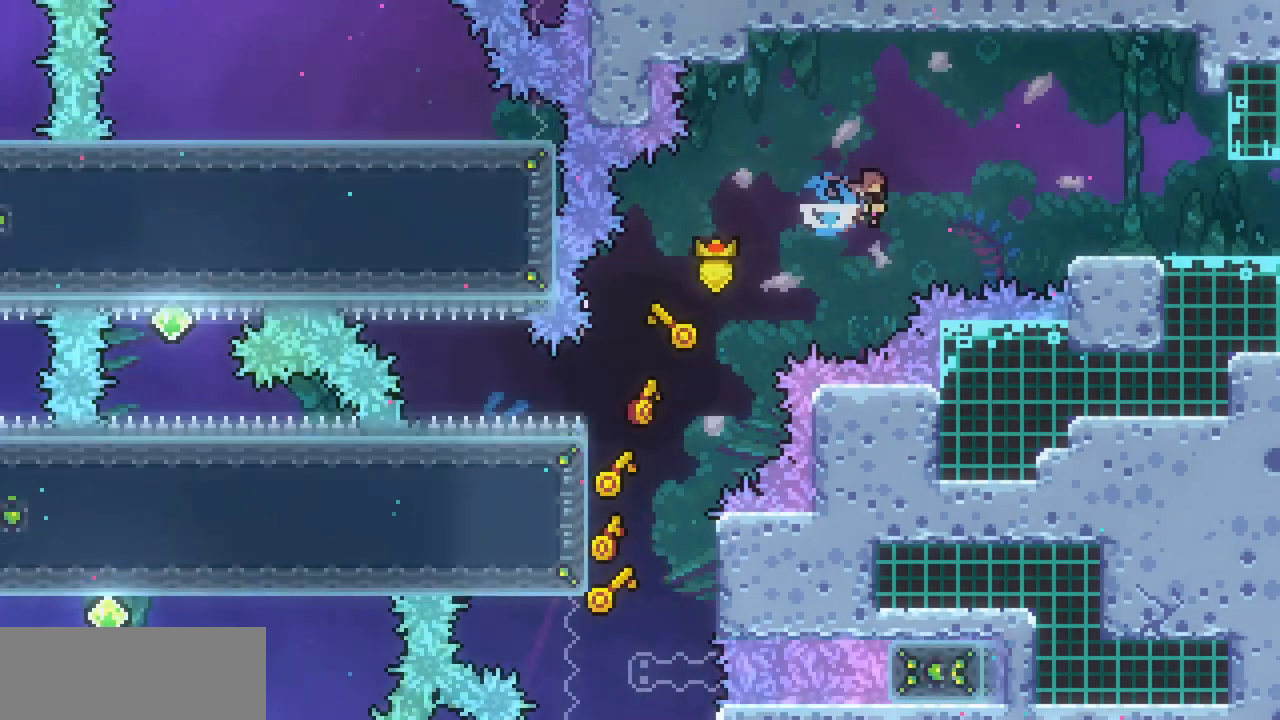
{"keys": ["right"], "events": [[100, "c", "up"], [367, "c", "down"], [467, "c", "up"], [467, "x", "up"]]}
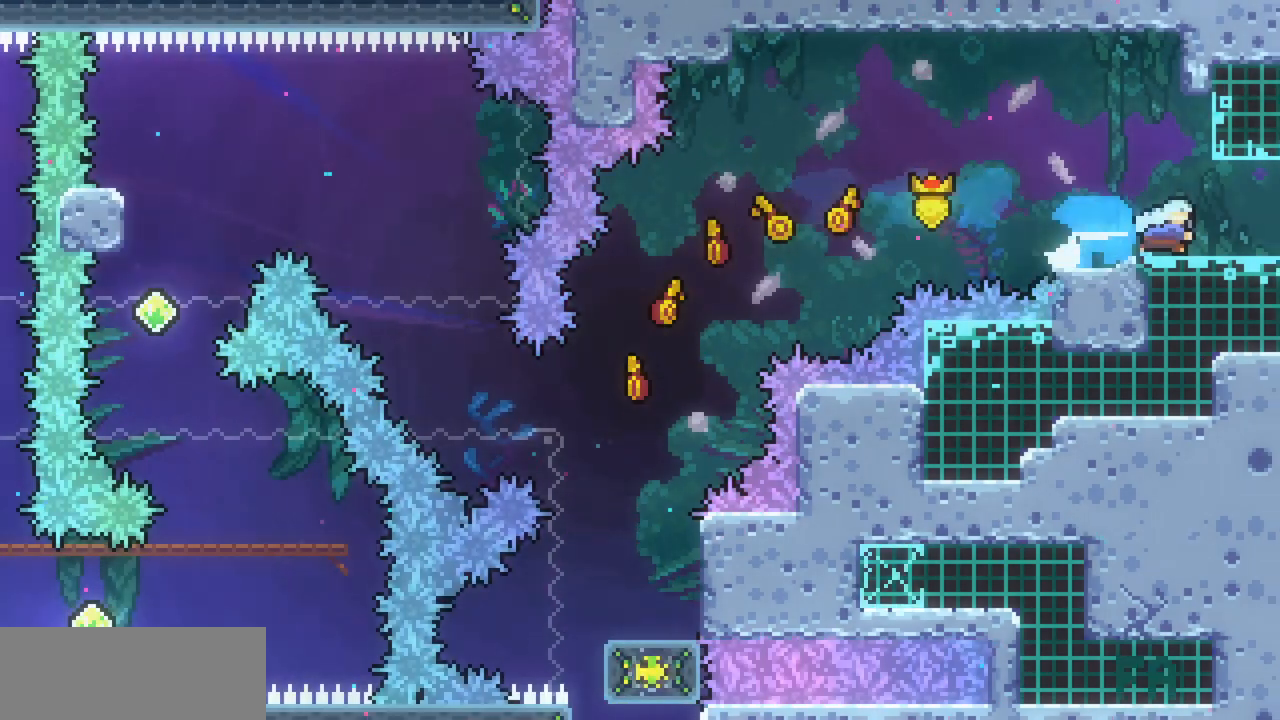
{"keys": ["right"], "events": []}
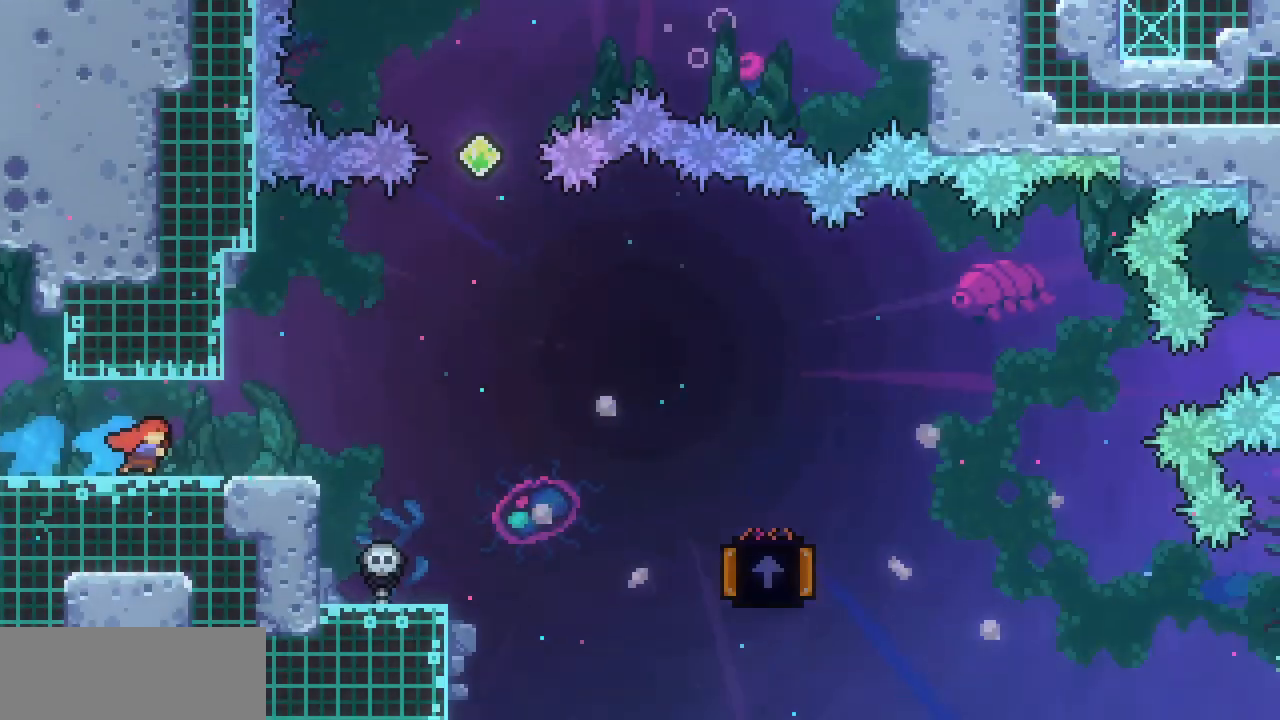
{"keys": ["right"], "events": []}
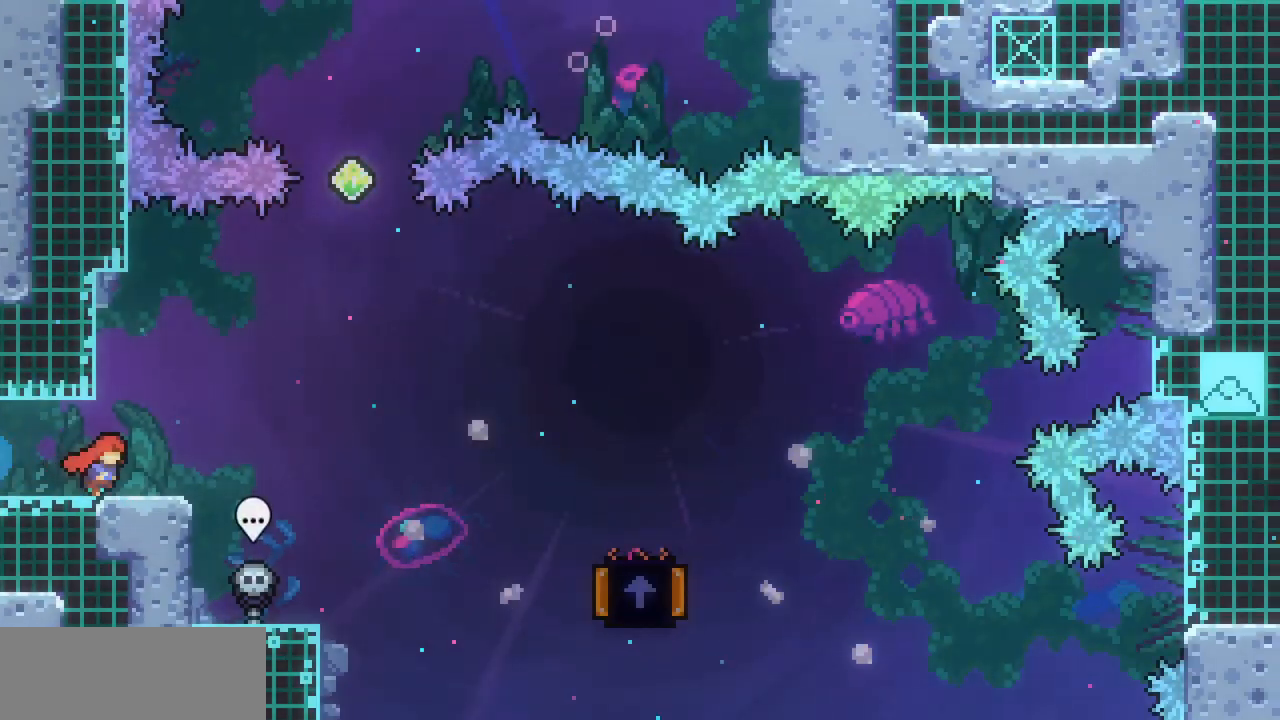
{"keys": [], "events": [[433, "right", "up"]]}
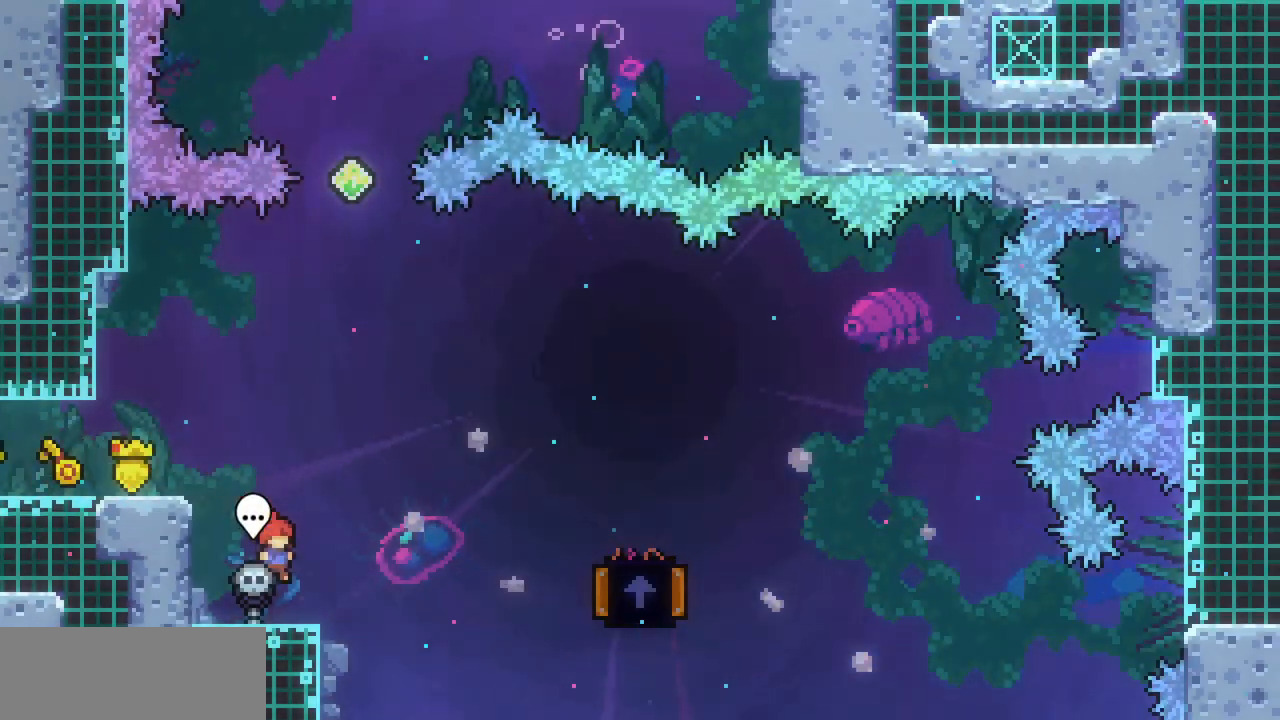
{"keys": ["c", "right"], "events": [[67, "right", "down"], [167, "z", "down"], [267, "z", "up"], [500, "c", "down"]]}
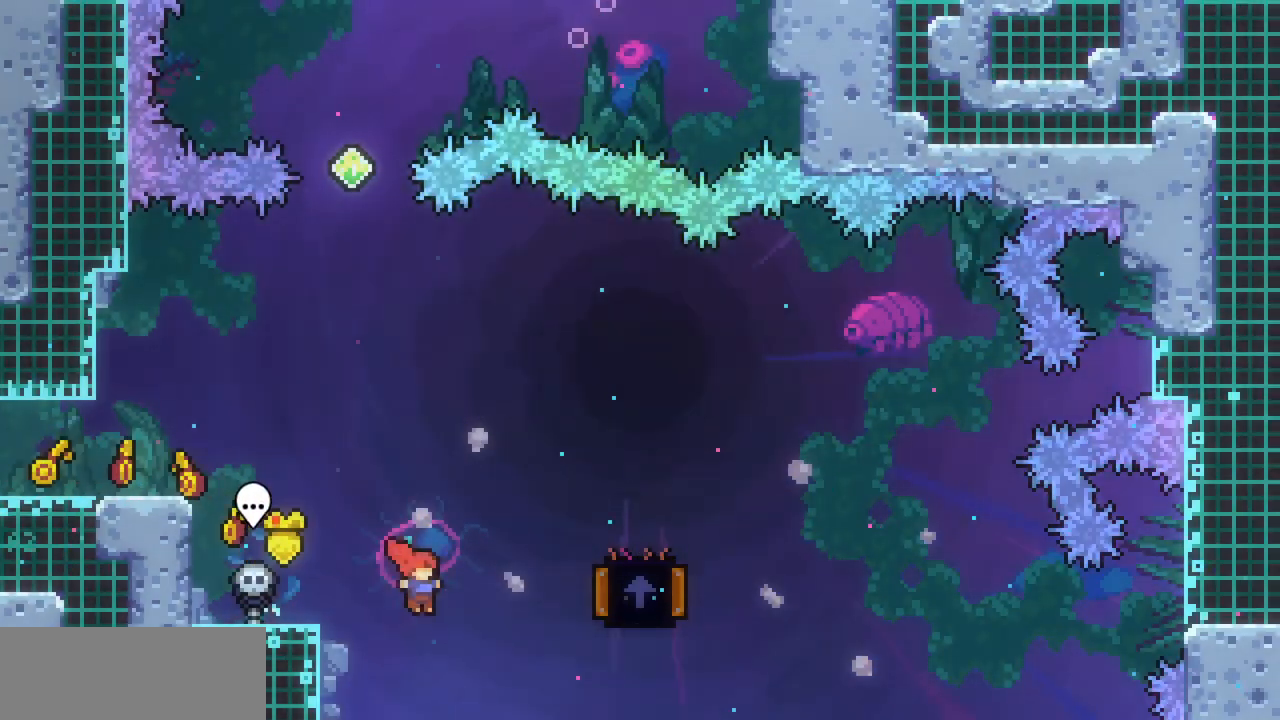
{"keys": ["c", "left", "up"], "events": [[167, "c", "up"], [267, "left", "down"], [267, "right", "up"], [267, "up", "down"], [467, "c", "down"]]}
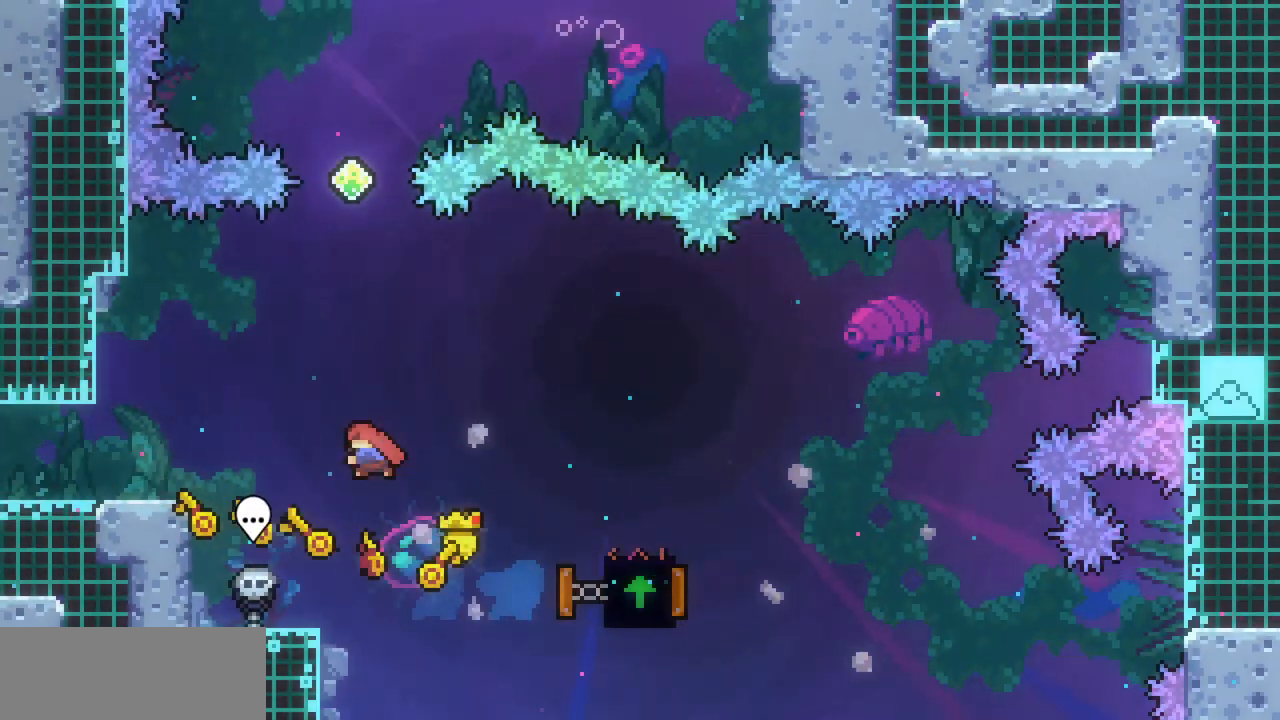
{"keys": [], "events": [[133, "c", "up"], [133, "up", "up"], [467, "left", "up"]]}
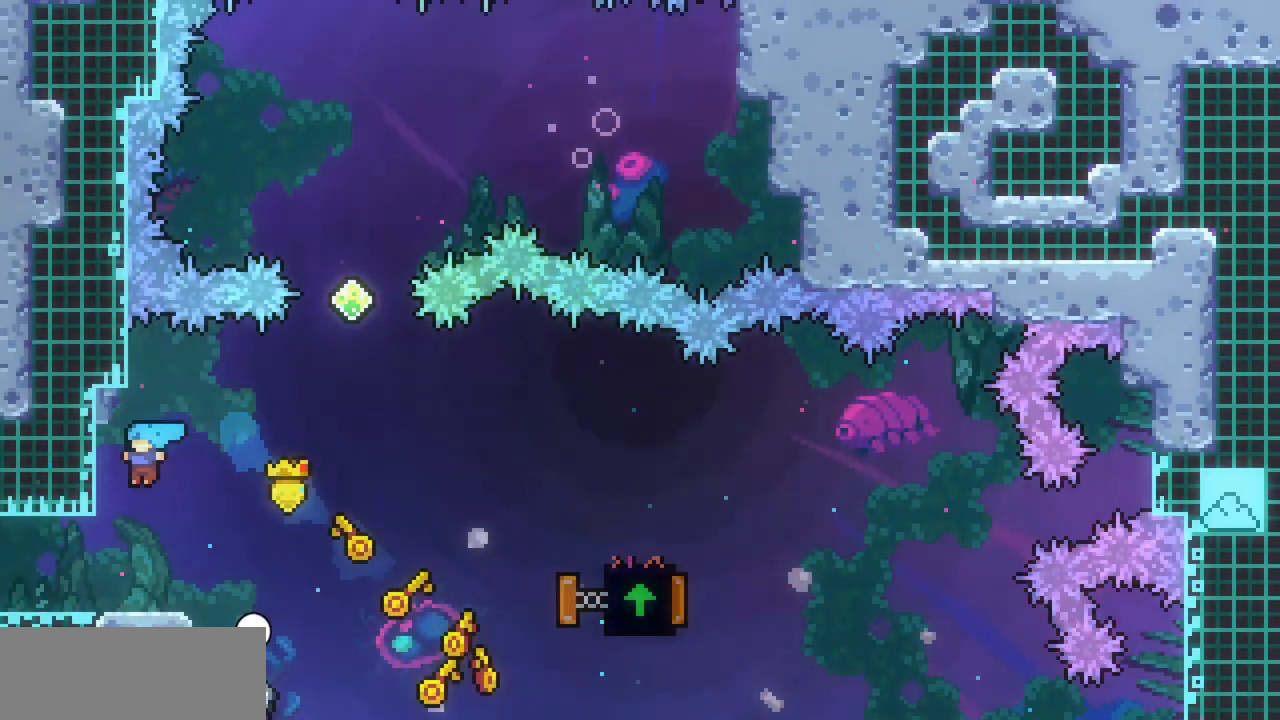
{"keys": ["right"], "events": [[400, "right", "down"]]}
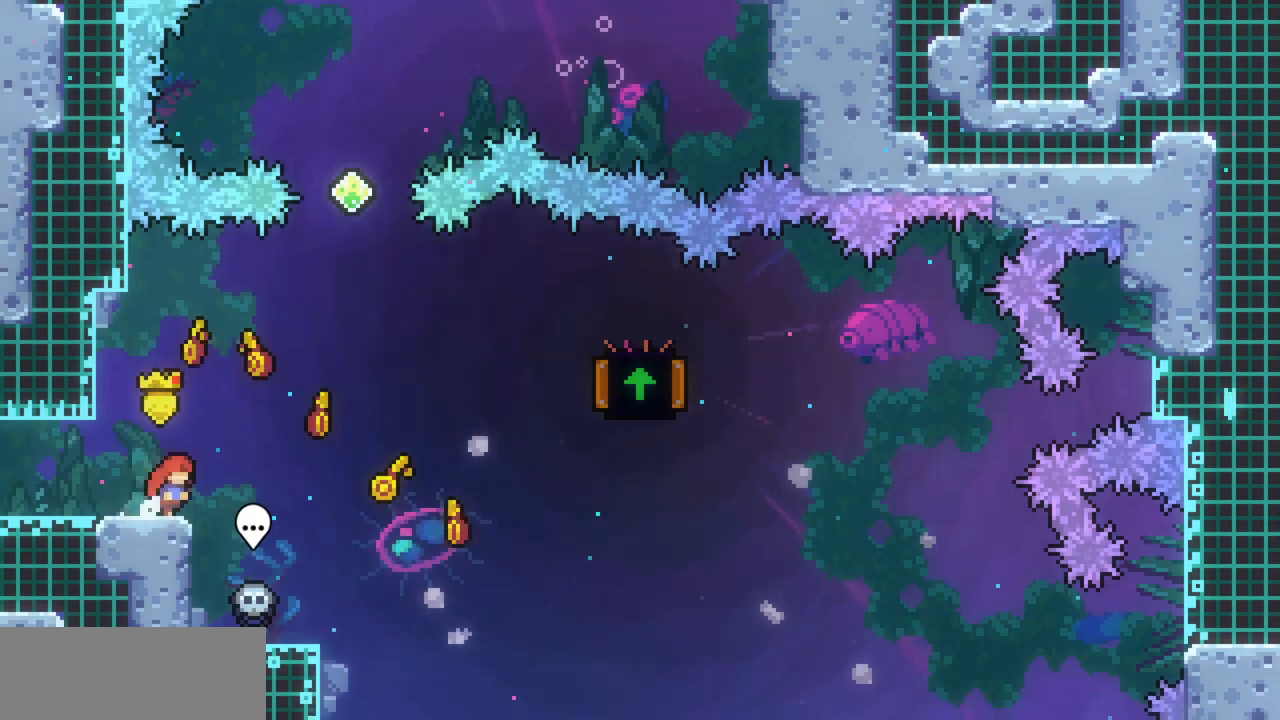
{"keys": ["c", "up"], "events": [[67, "z", "down"], [400, "up", "down"], [467, "right", "up"], [467, "z", "up"], [500, "c", "down"]]}
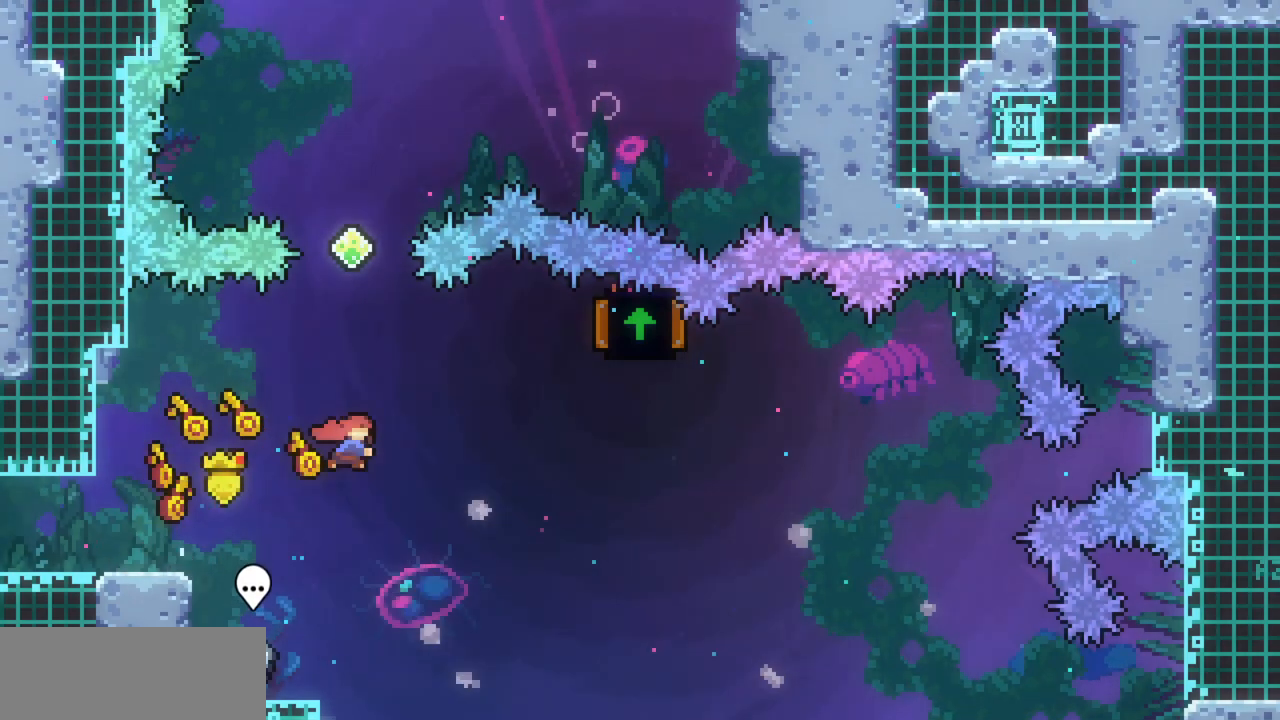
{"keys": ["c", "right", "up"], "events": [[133, "c", "up"], [333, "right", "down"], [433, "c", "down"]]}
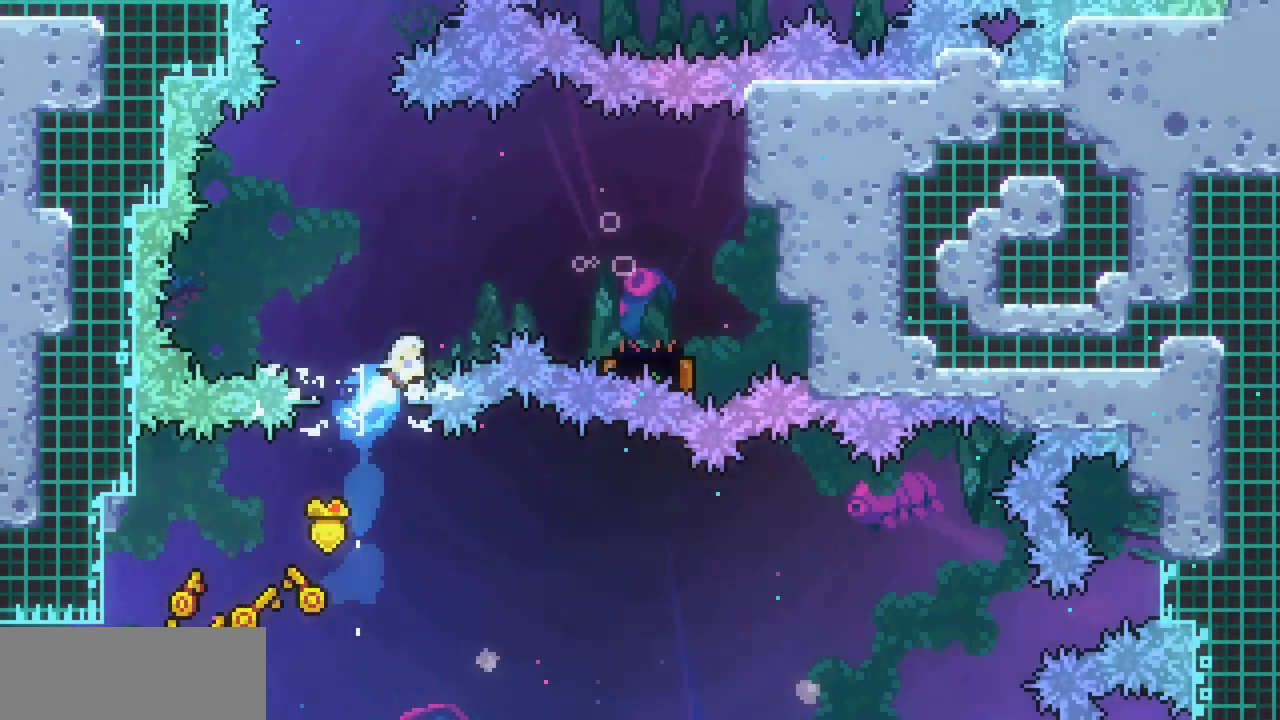
{"keys": ["left", "up"], "events": [[67, "c", "up"], [433, "left", "down"], [433, "right", "up"]]}
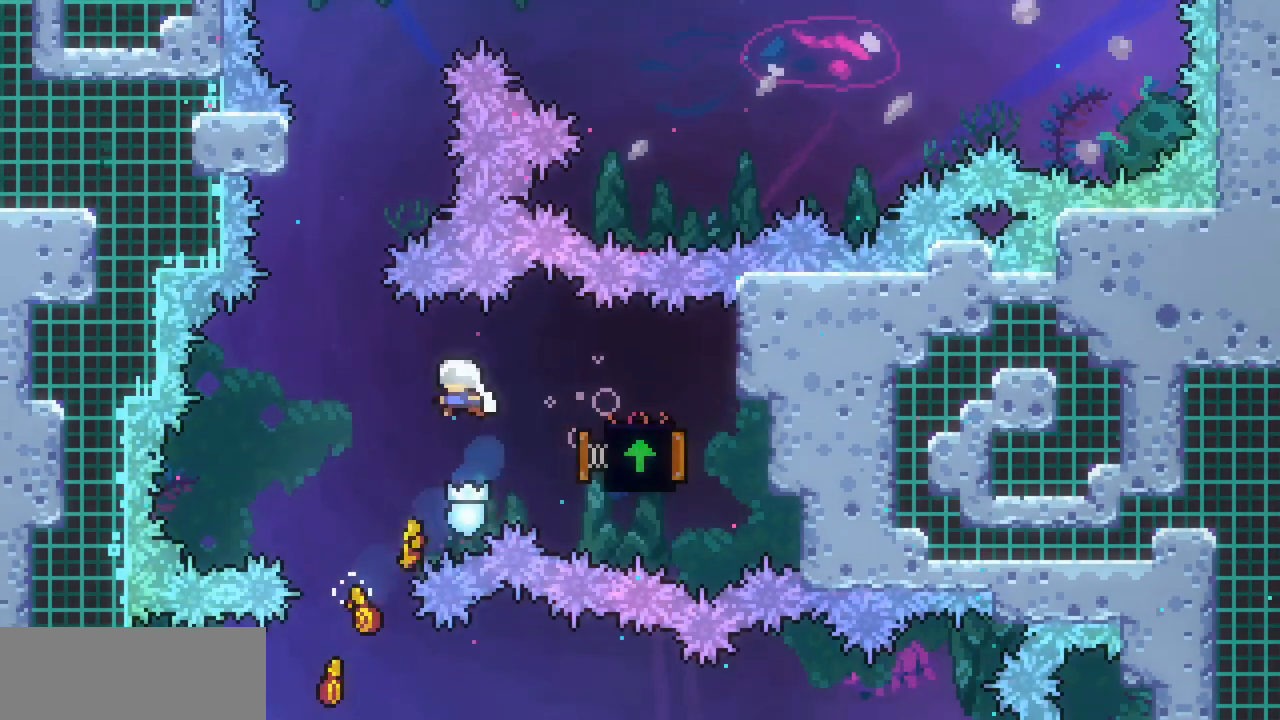
{"keys": ["right", "z"], "events": [[233, "c", "down"], [233, "left", "up"], [367, "c", "up"], [467, "right", "down"], [467, "z", "down"], [500, "up", "up"]]}
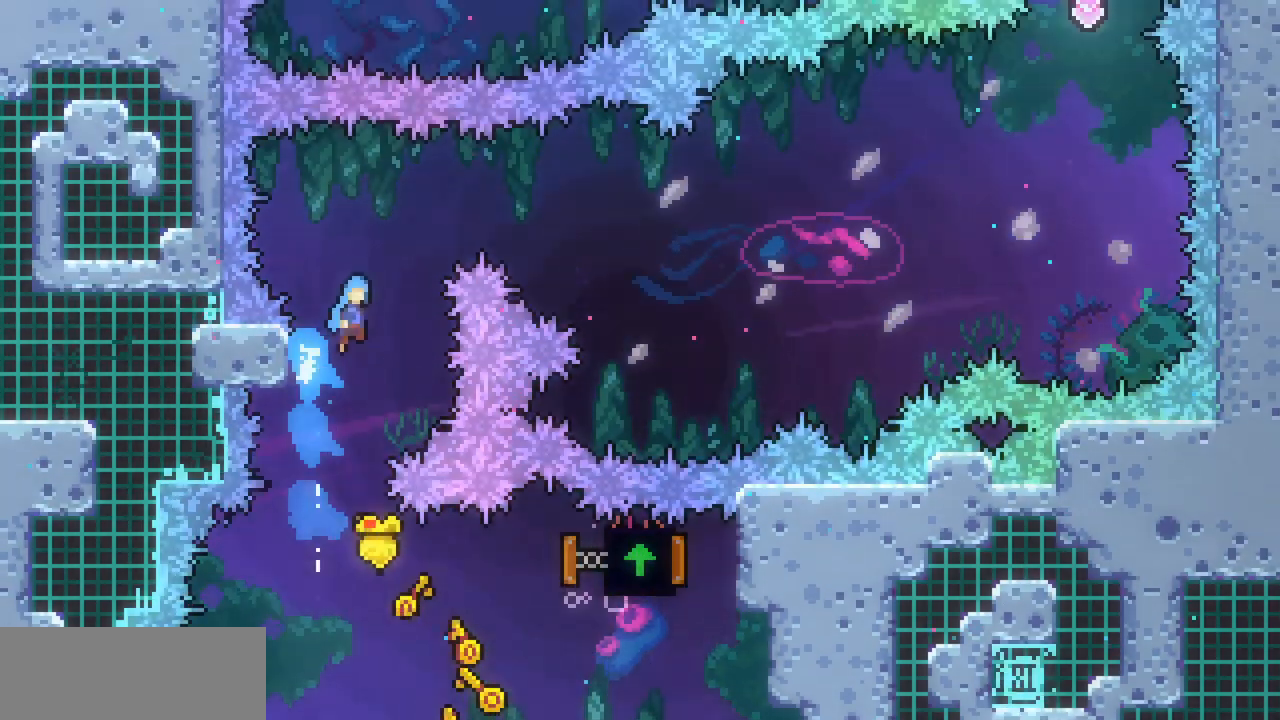
{"keys": ["right"], "events": [[233, "z", "up"]]}
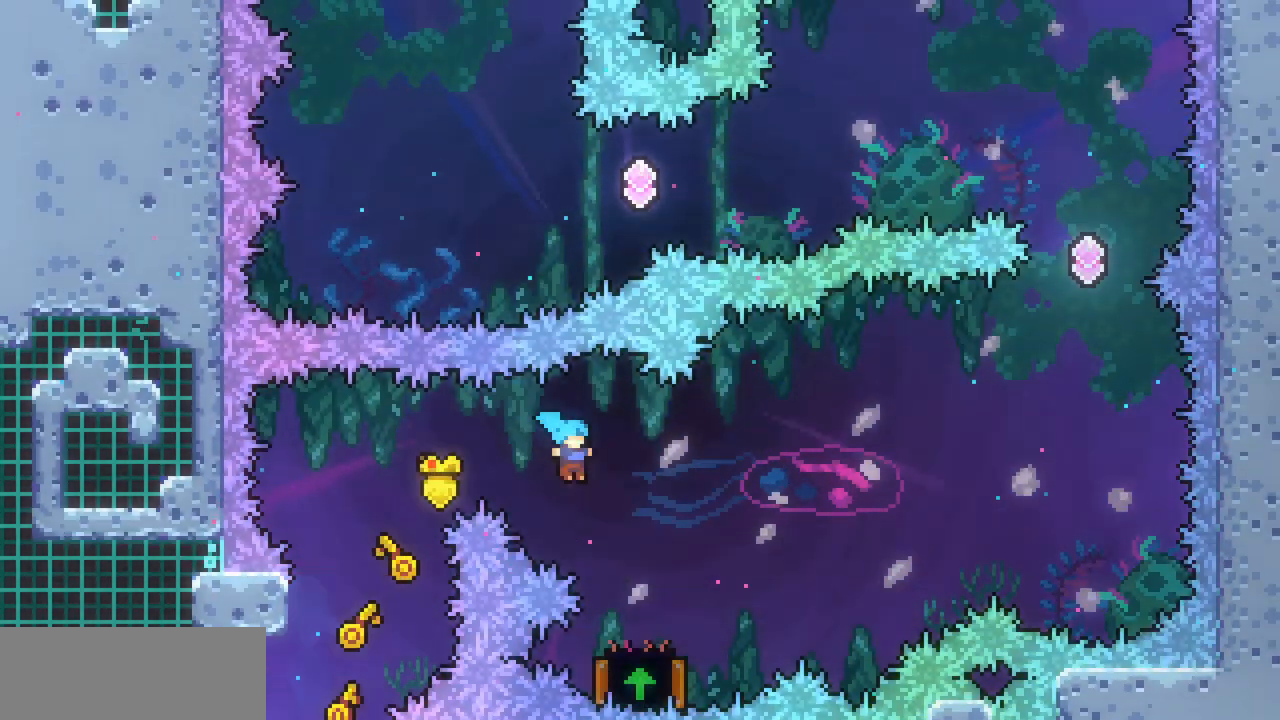
{"keys": ["left", "right"], "events": [[267, "z", "down"], [333, "z", "up"], [500, "left", "down"]]}
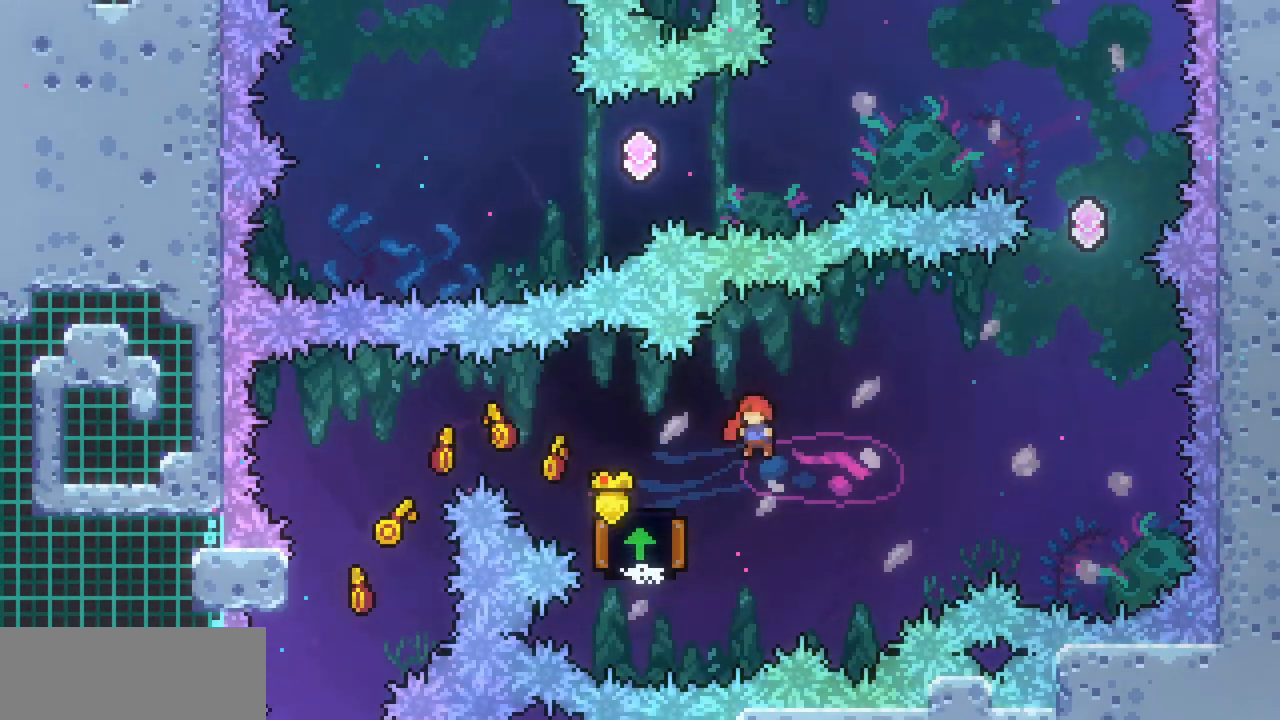
{"keys": ["right"], "events": [[33, "right", "up"], [167, "c", "down"], [300, "c", "up"], [367, "left", "up"], [367, "right", "down"]]}
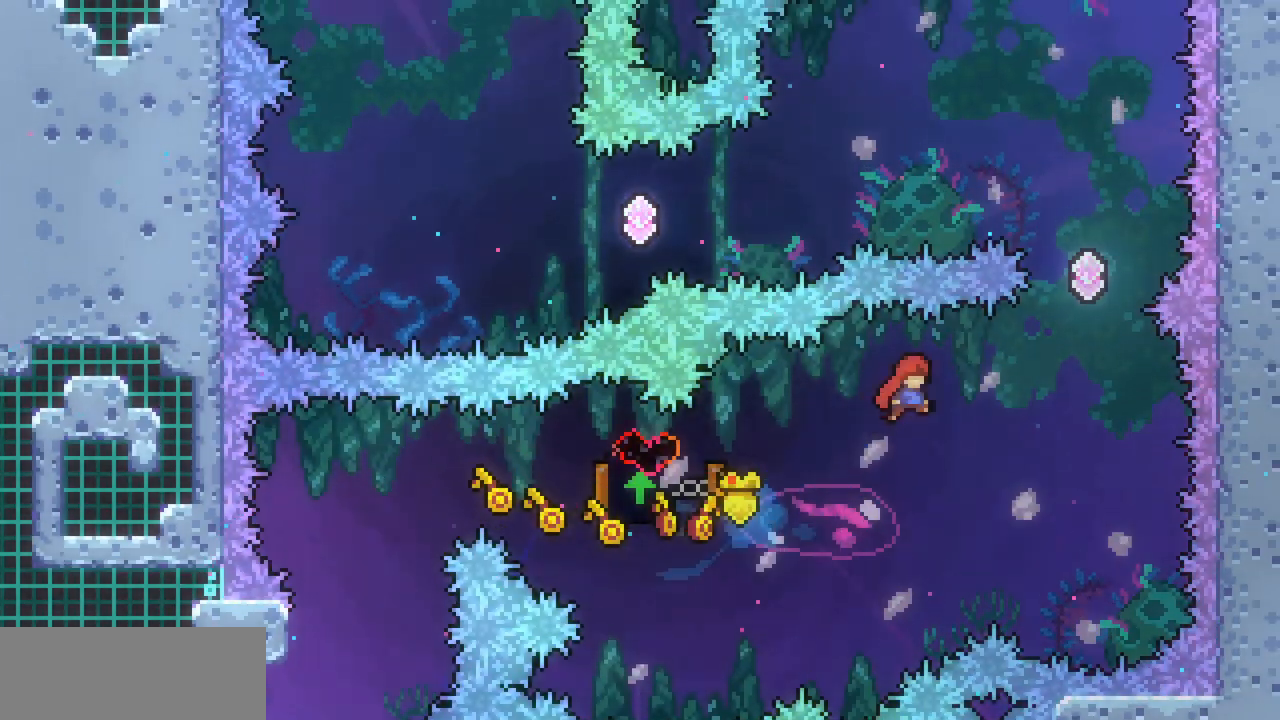
{"keys": ["c", "up"], "events": [[333, "right", "up"], [333, "up", "down"], [433, "c", "down"]]}
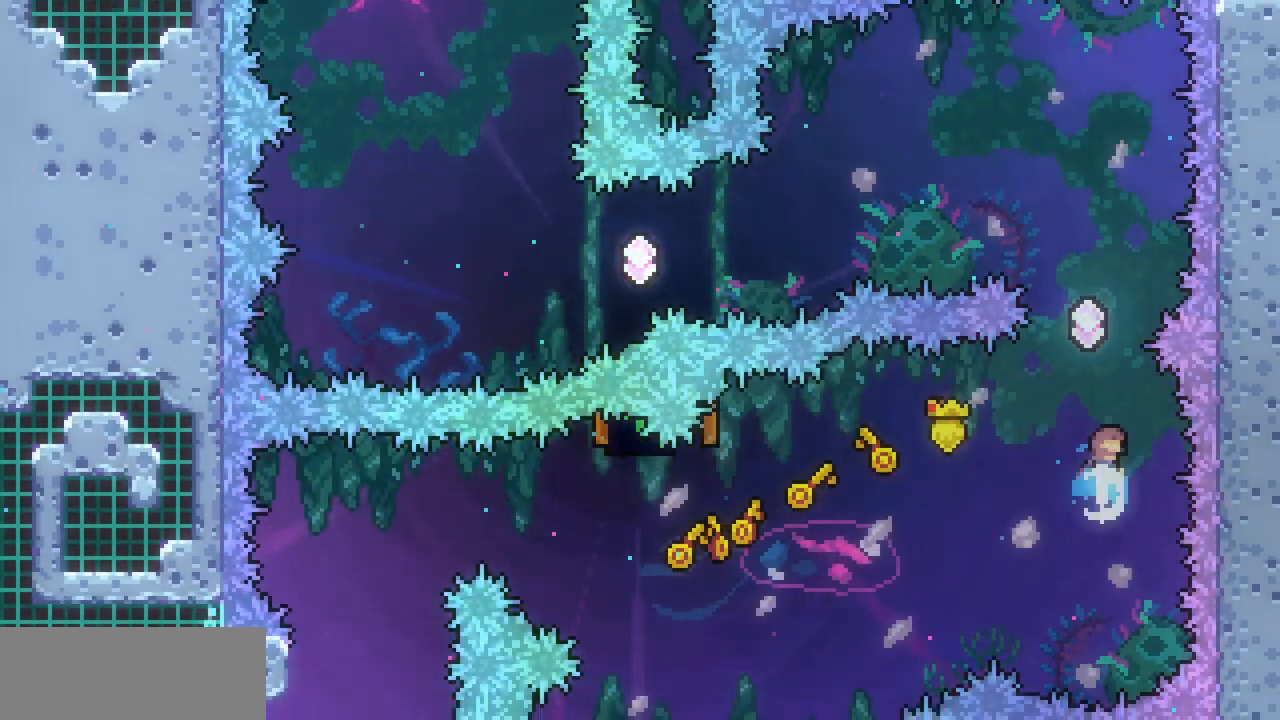
{"keys": ["c", "left", "up"], "events": [[67, "c", "up"], [267, "left", "down"], [333, "c", "down"]]}
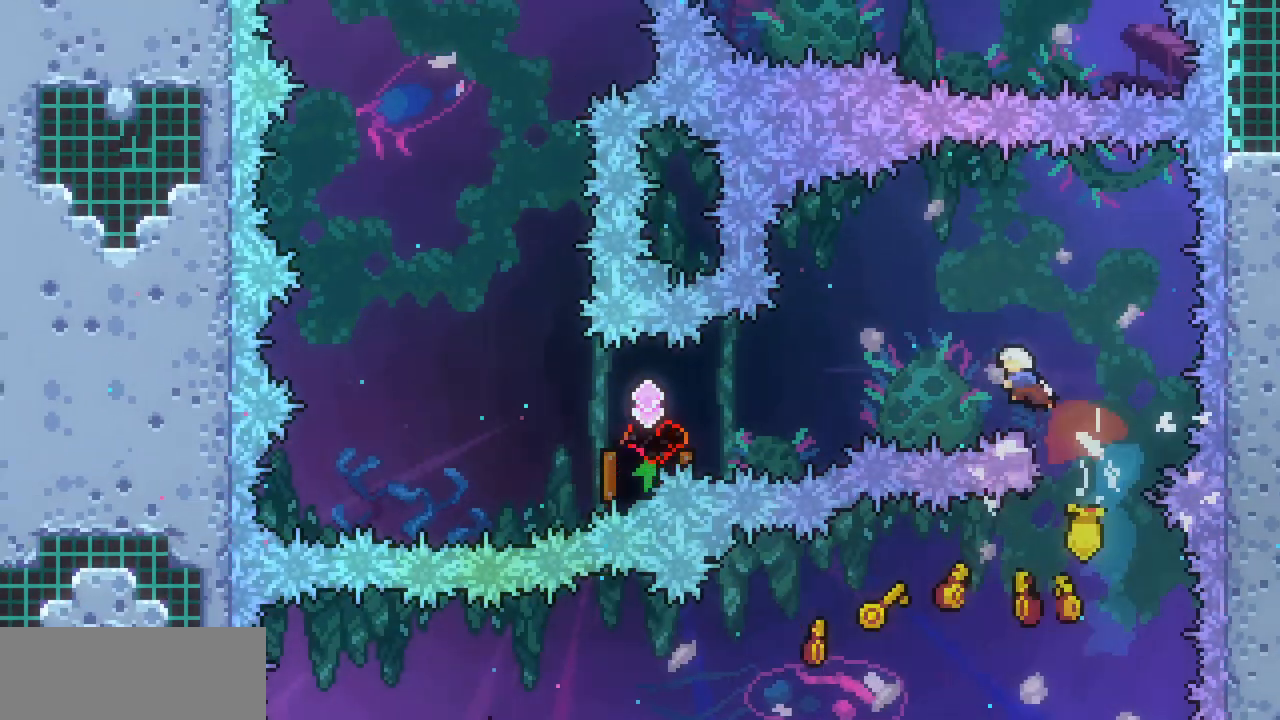
{"keys": ["c", "left"], "events": [[33, "c", "up"], [133, "up", "up"], [500, "c", "down"]]}
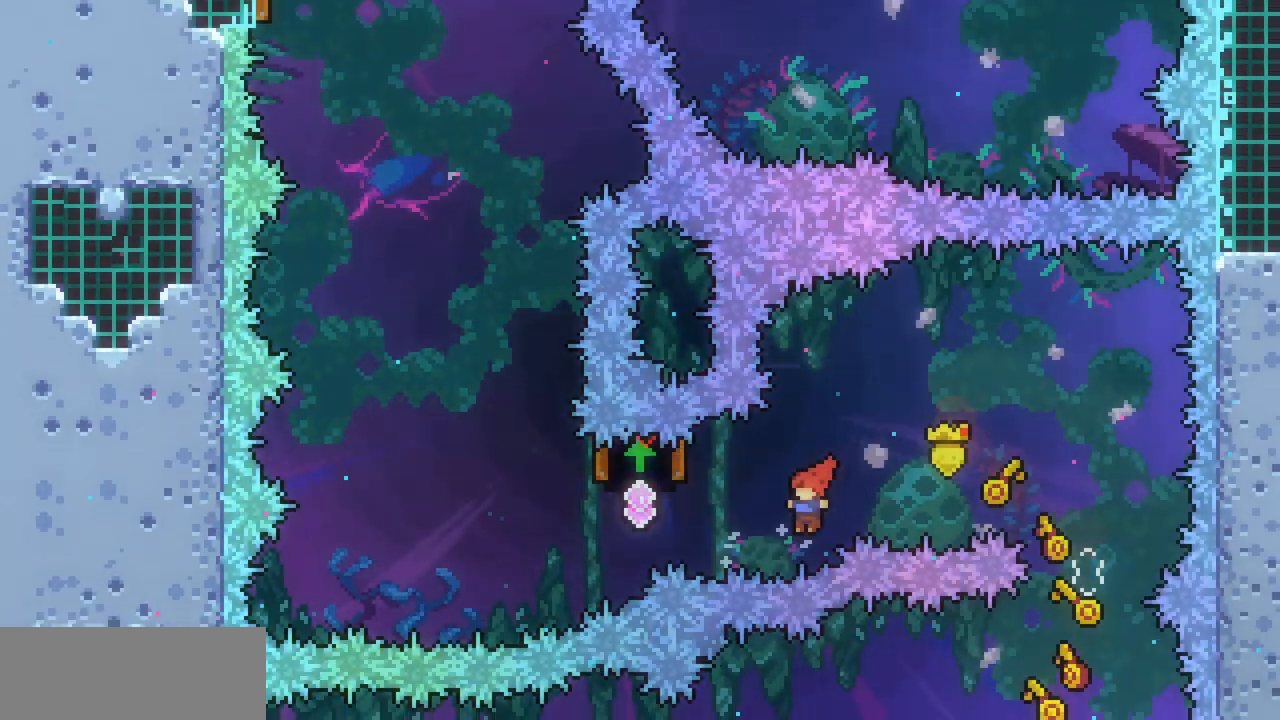
{"keys": ["up"], "events": [[200, "c", "up"], [367, "up", "down"], [433, "left", "up"]]}